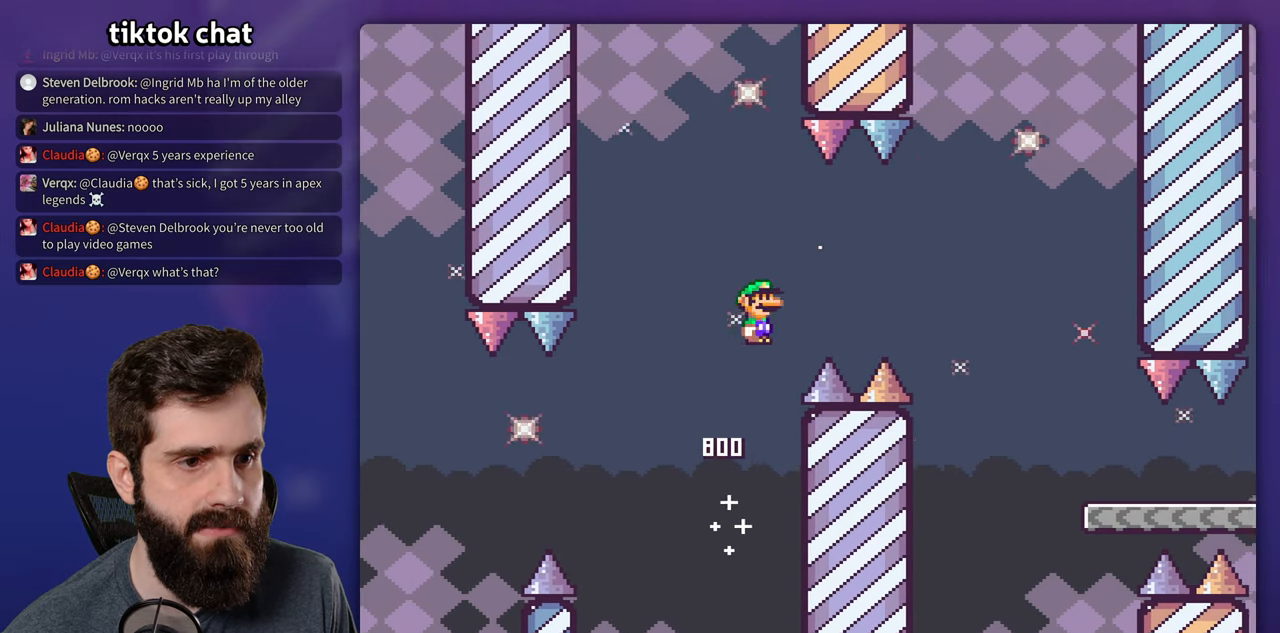
Gameplay with a controller (Nintendo layout); each line is a JSON object with the inputs held at the frame after it (dt_ms = milliseconds from this image to that frame). "events" lists button and stick changes between this image and that frame as [ms after this image, input, new state], when the widget could be followed in between. Not read: A DPAD_RIGHT L3 R3.
{"dt_ms": 500, "buttons": ["X"], "events": []}
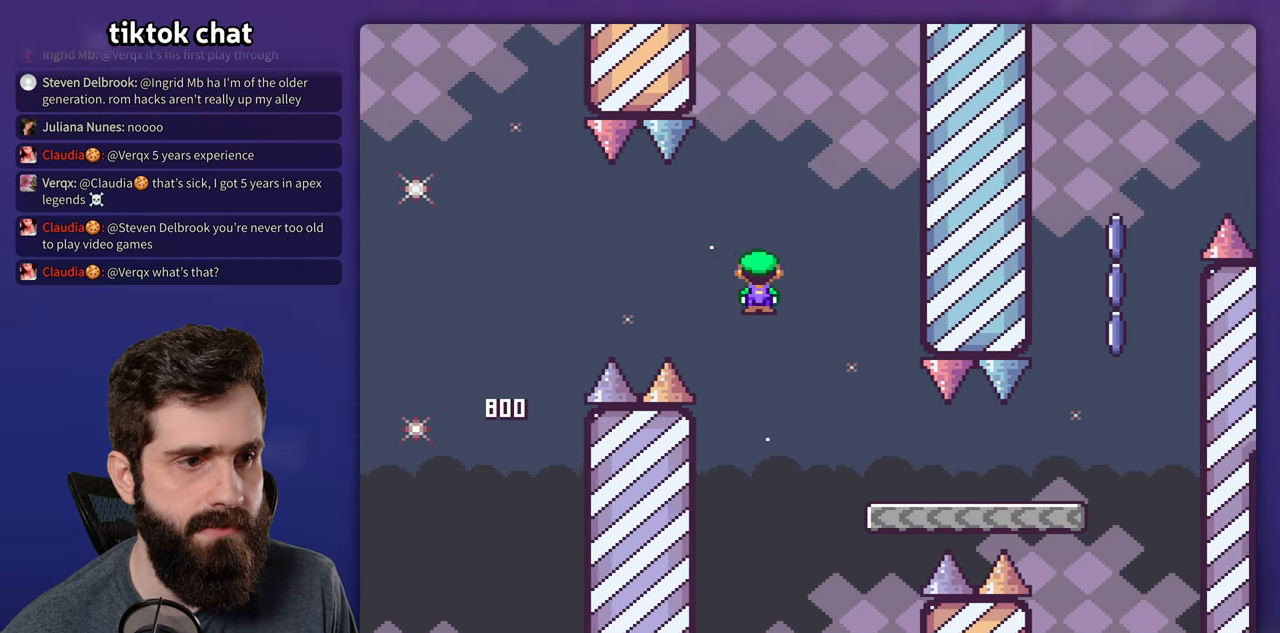
{"dt_ms": 500, "buttons": ["X"], "events": []}
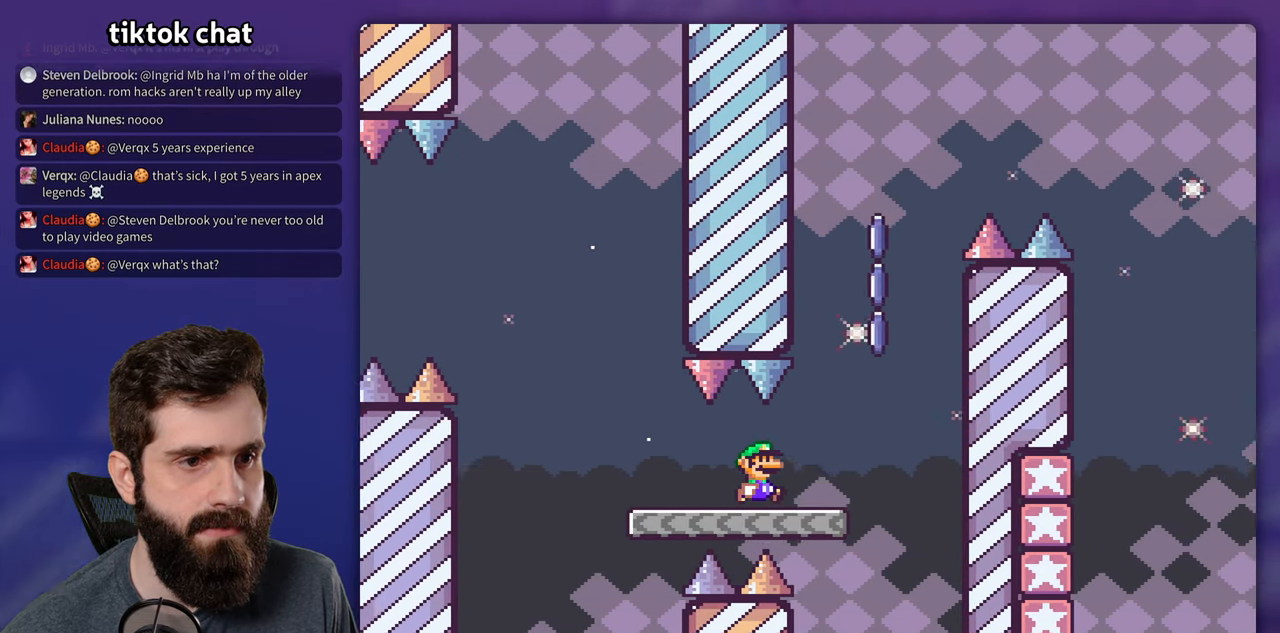
{"dt_ms": 500, "buttons": ["X"], "events": [[217, "DPAD_LEFT", "down"], [350, "DPAD_LEFT", "up"]]}
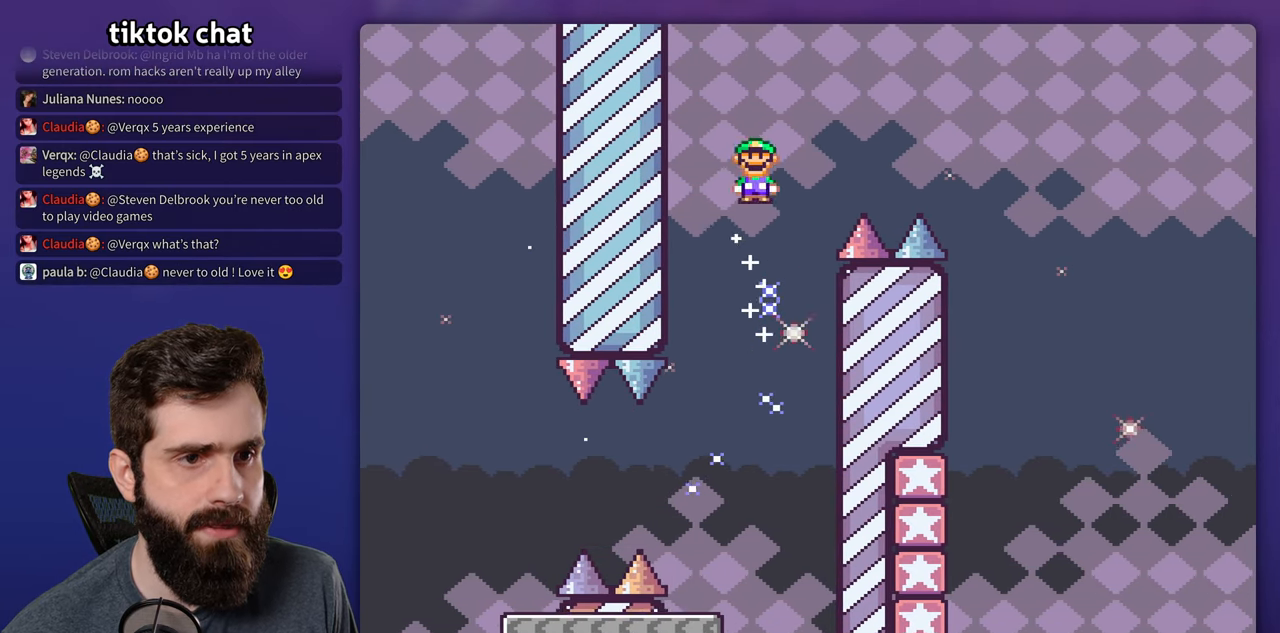
{"dt_ms": 500, "buttons": ["X"], "events": []}
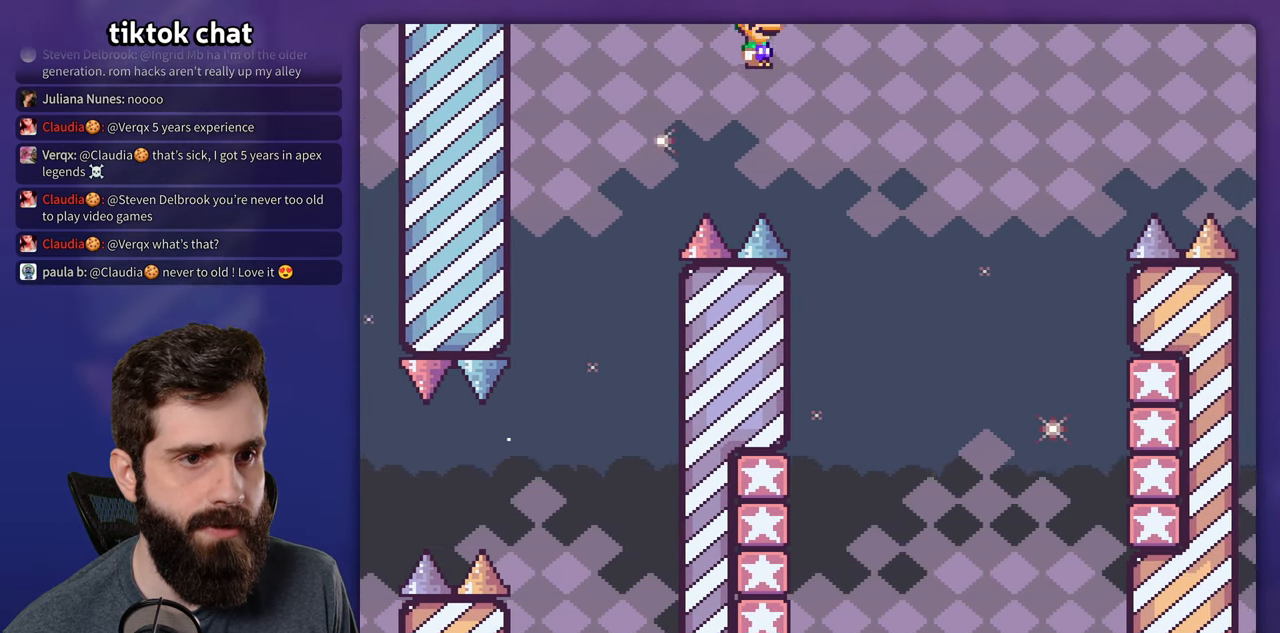
{"dt_ms": 1000, "buttons": ["X"]}
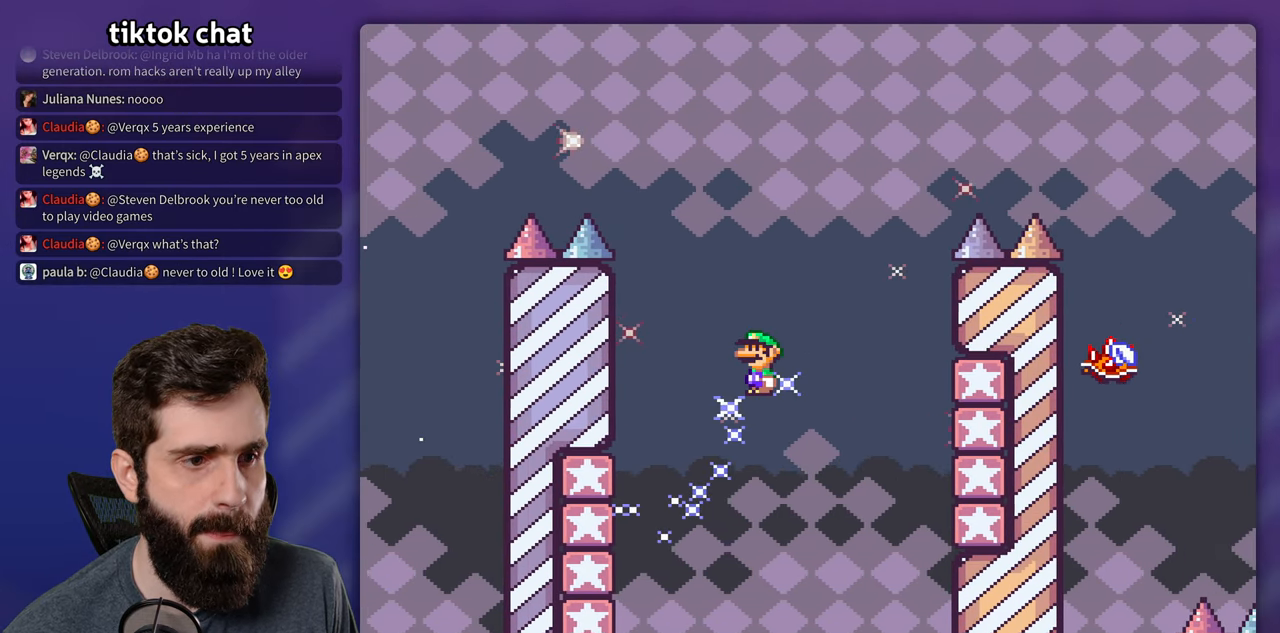
{"dt_ms": 500, "buttons": ["X"], "events": []}
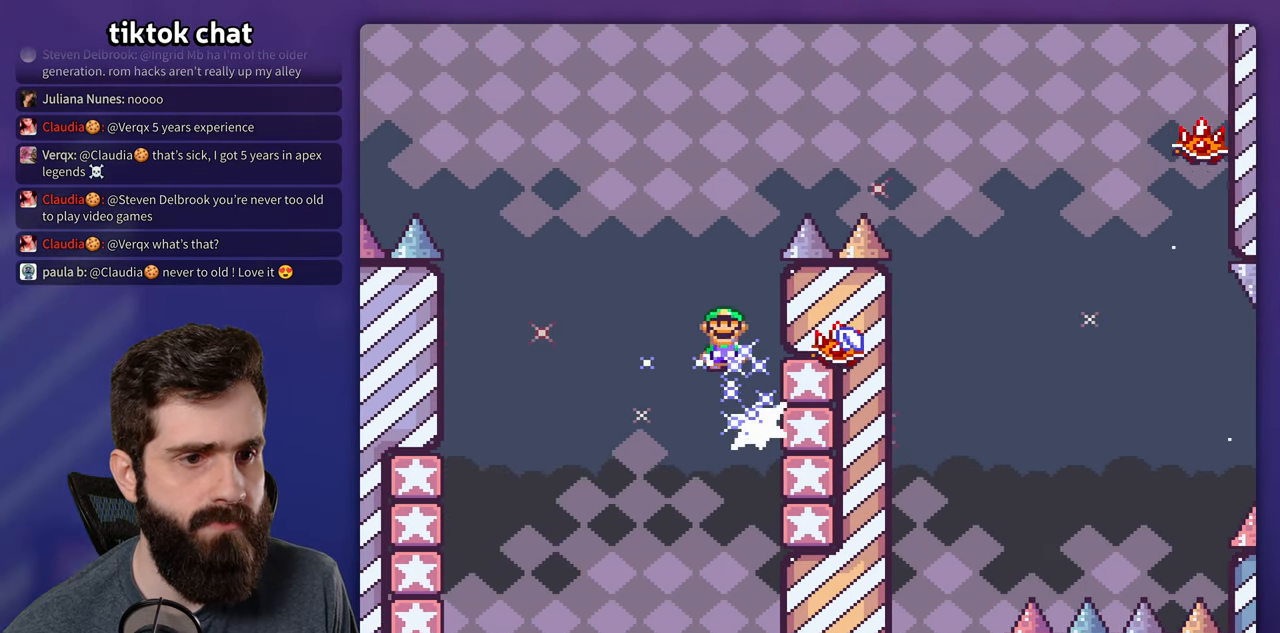
{"dt_ms": 500, "buttons": ["X"], "events": [[17, "DPAD_LEFT", "down"], [117, "DPAD_LEFT", "up"]]}
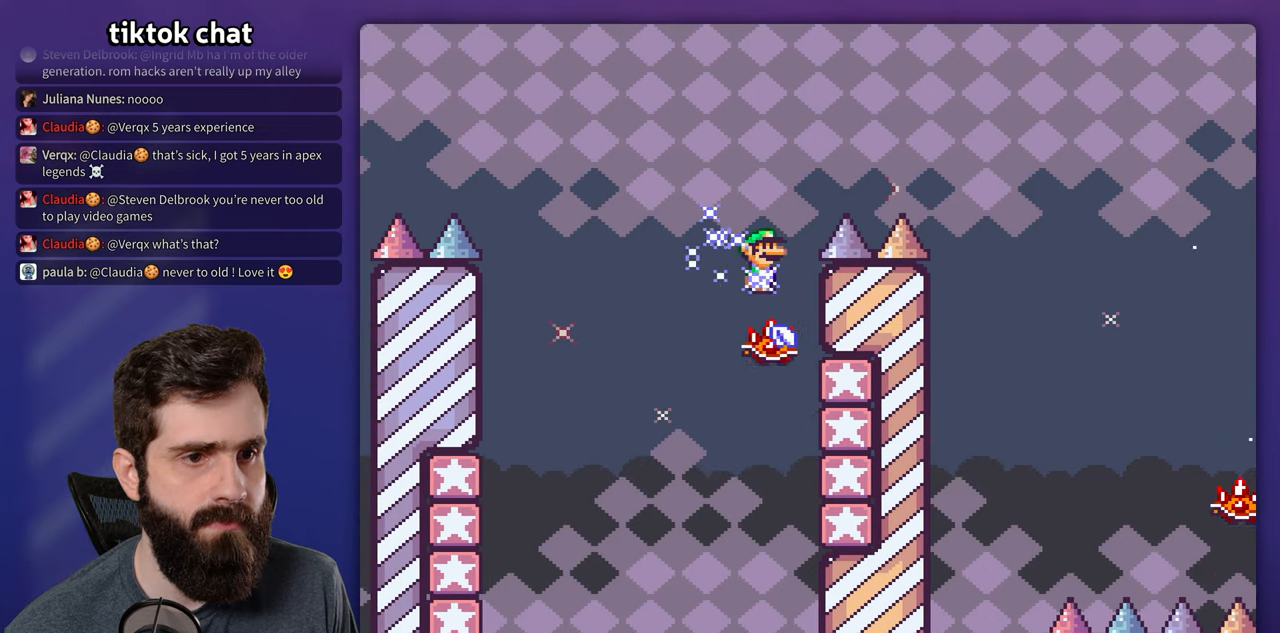
{"dt_ms": 500, "buttons": ["X"], "events": [[16, "DPAD_LEFT", "down"], [83, "DPAD_LEFT", "up"]]}
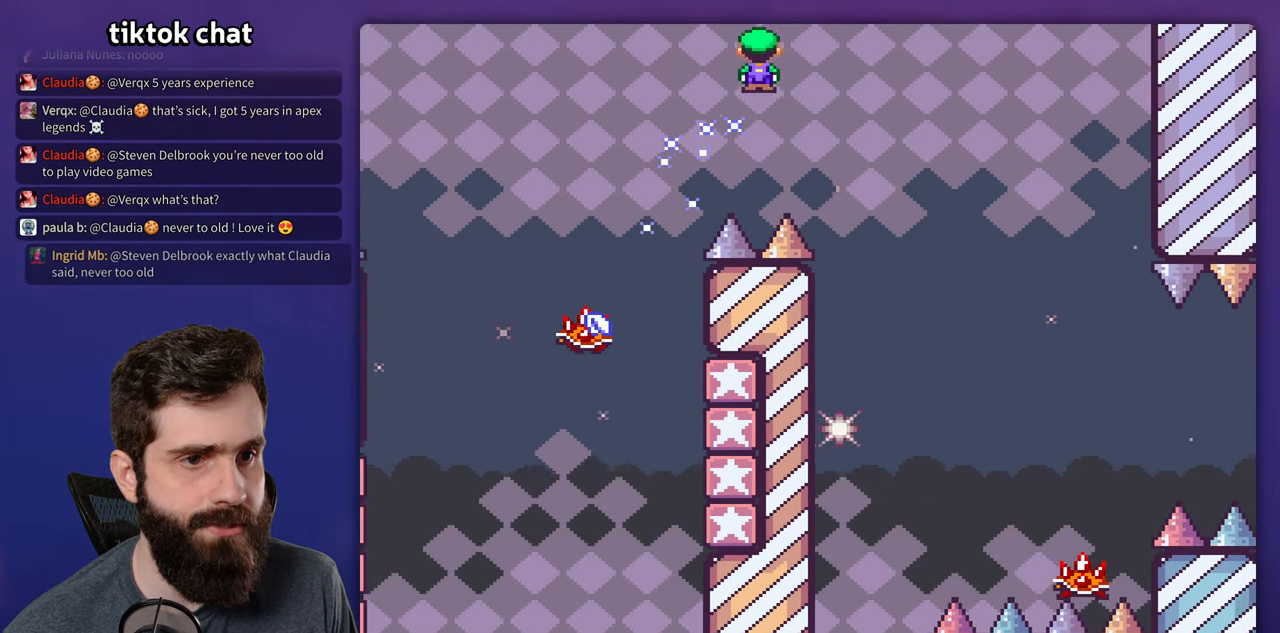
{"dt_ms": 500, "buttons": ["X"], "events": [[400, "DPAD_LEFT", "down"], [483, "DPAD_LEFT", "up"]]}
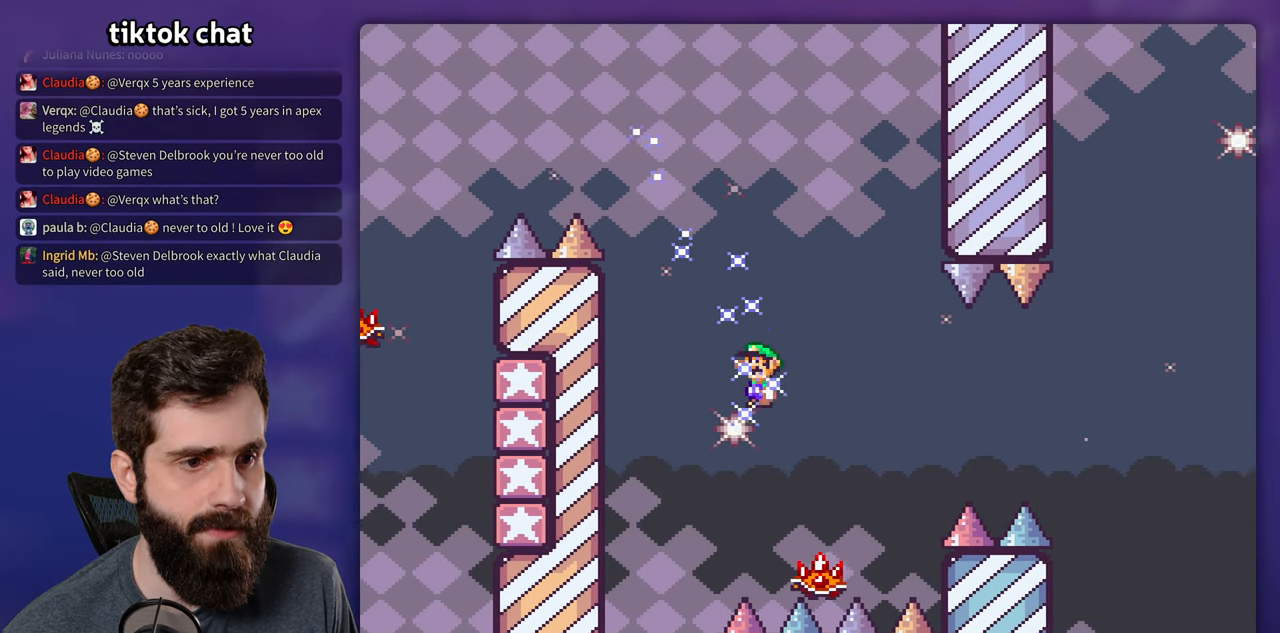
{"dt_ms": 500, "buttons": ["X"], "events": []}
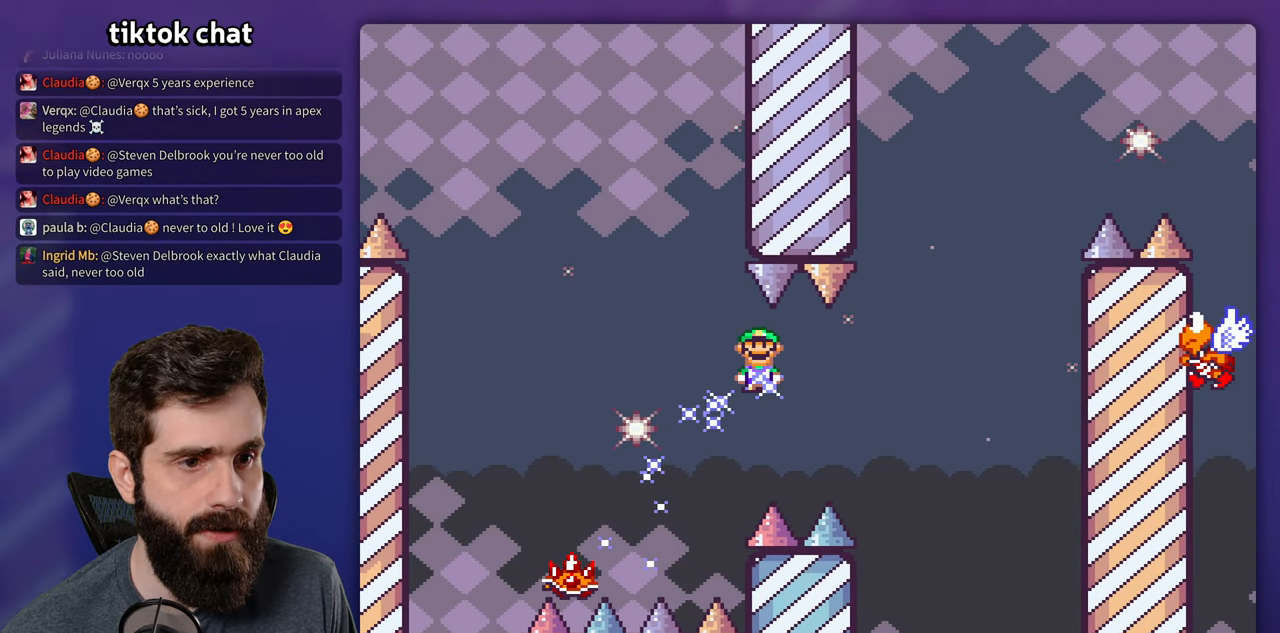
{"dt_ms": 500, "buttons": ["B", "Y", "DPAD_LEFT"], "events": [[283, "B", "down"], [283, "Y", "down"], [316, "X", "up"], [416, "DPAD_LEFT", "down"]]}
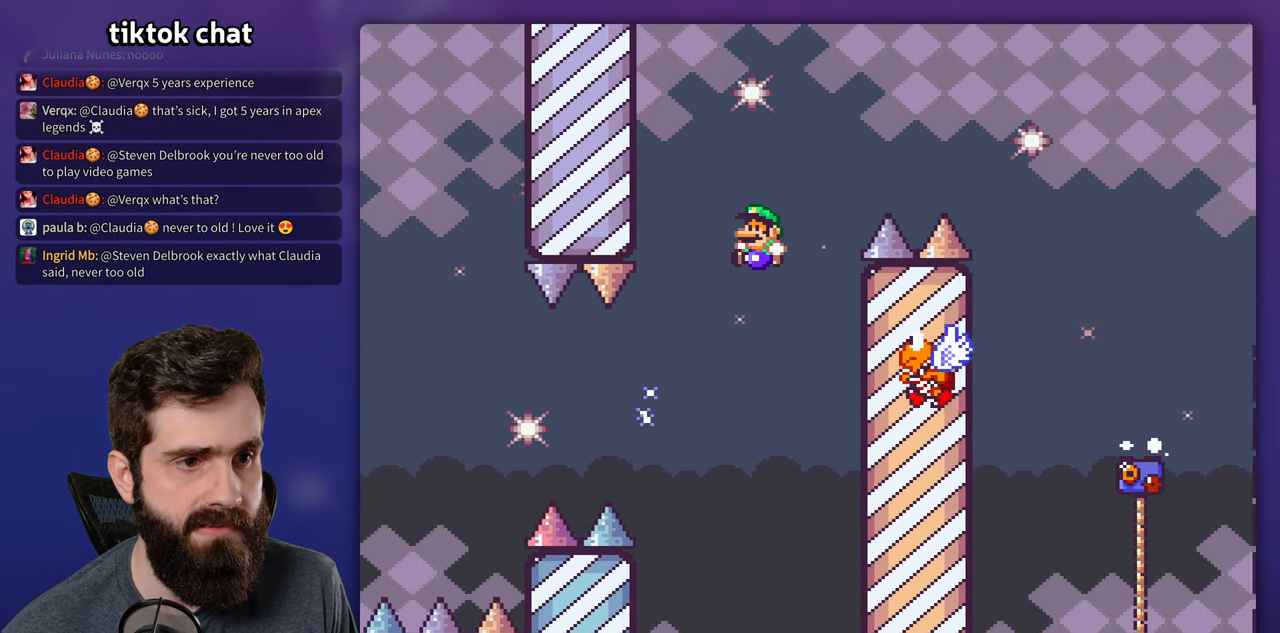
{"dt_ms": 500, "buttons": ["B", "Y", "DPAD_LEFT"], "events": [[50, "DPAD_LEFT", "up"], [183, "B", "up"], [300, "B", "down"], [433, "DPAD_LEFT", "down"]]}
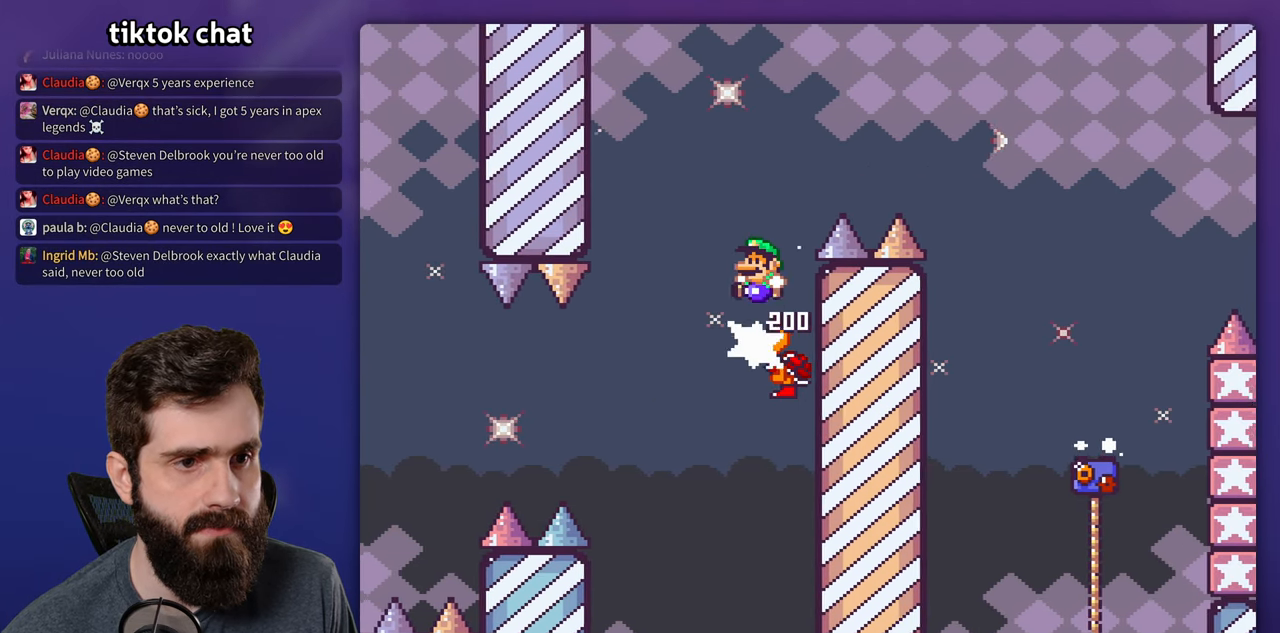
{"dt_ms": 500, "buttons": ["B", "Y"], "events": [[50, "DPAD_LEFT", "up"]]}
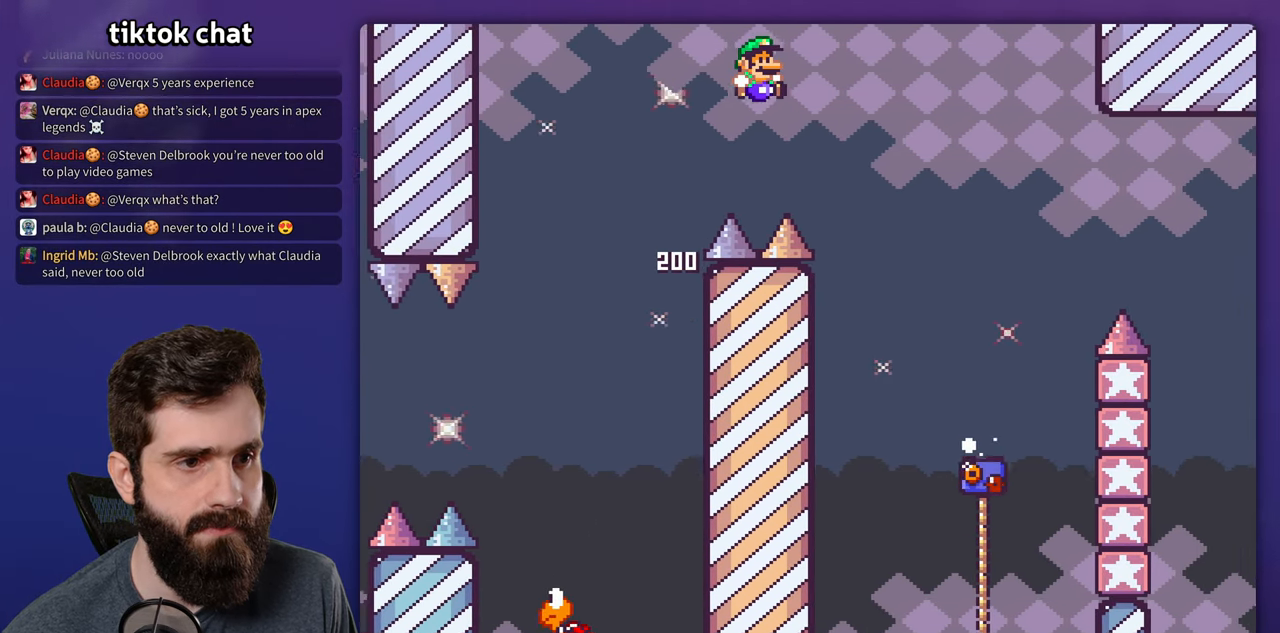
{"dt_ms": 500, "buttons": ["Y", "DPAD_LEFT"], "events": [[83, "B", "up"], [483, "DPAD_LEFT", "down"]]}